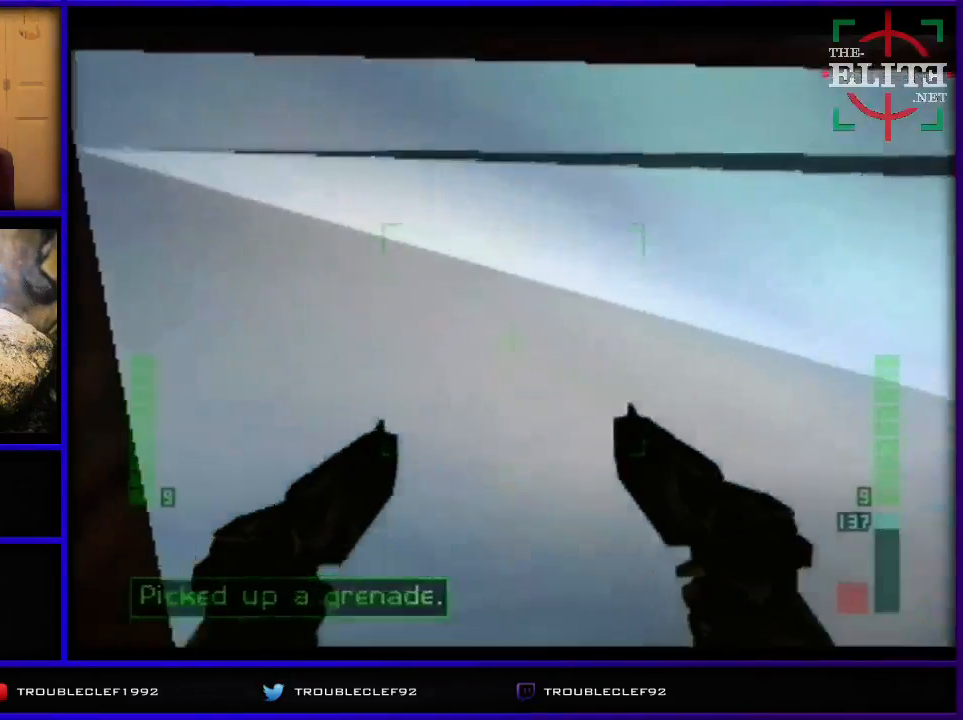
Gameplay with a controller (Nintendo layout); each line is a JSON object with the inputs held at the frame after it. "events" lists button and stick changes between this image and that frame as [ms after this image, input, new state], when the widget could be followed in between. Not read: L1 L3 R1 R3.
{"buttons": [], "left_stick": "left", "events": [[100, "B", "up"], [233, "left_stick", "left"]]}
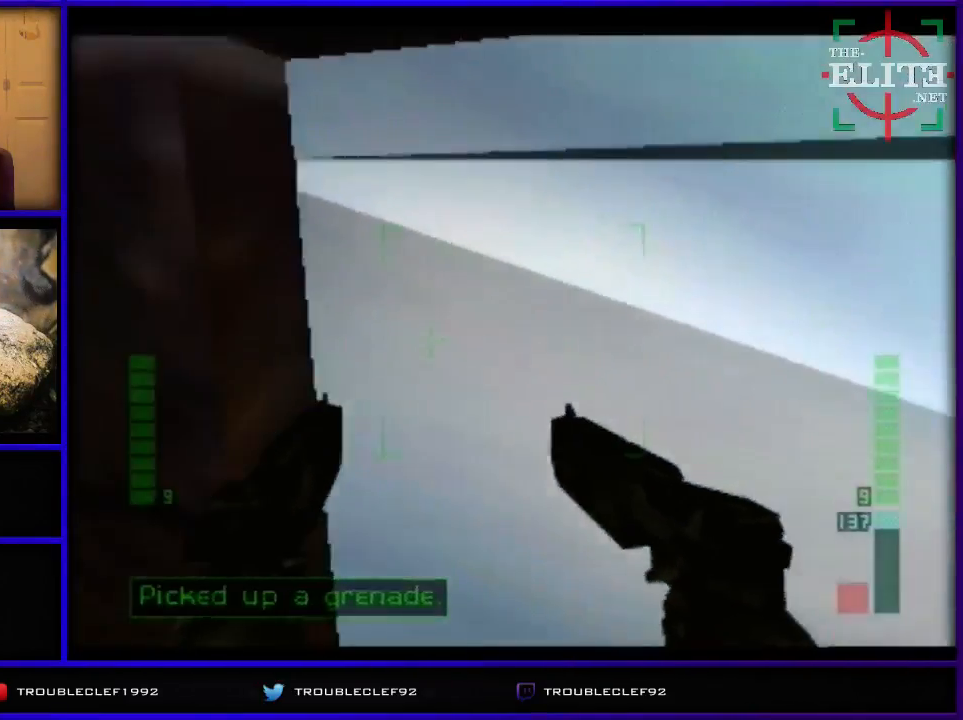
{"buttons": [], "left_stick": "right", "events": [[233, "left_stick", "right"]]}
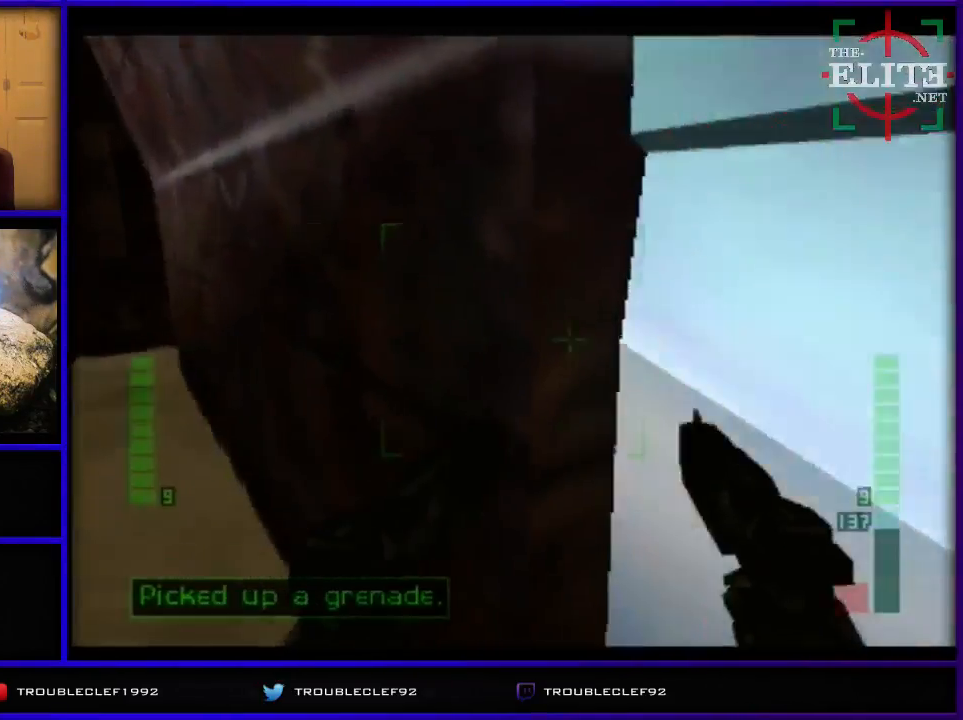
{"buttons": [], "left_stick": "center", "events": [[400, "left_stick", "center"]]}
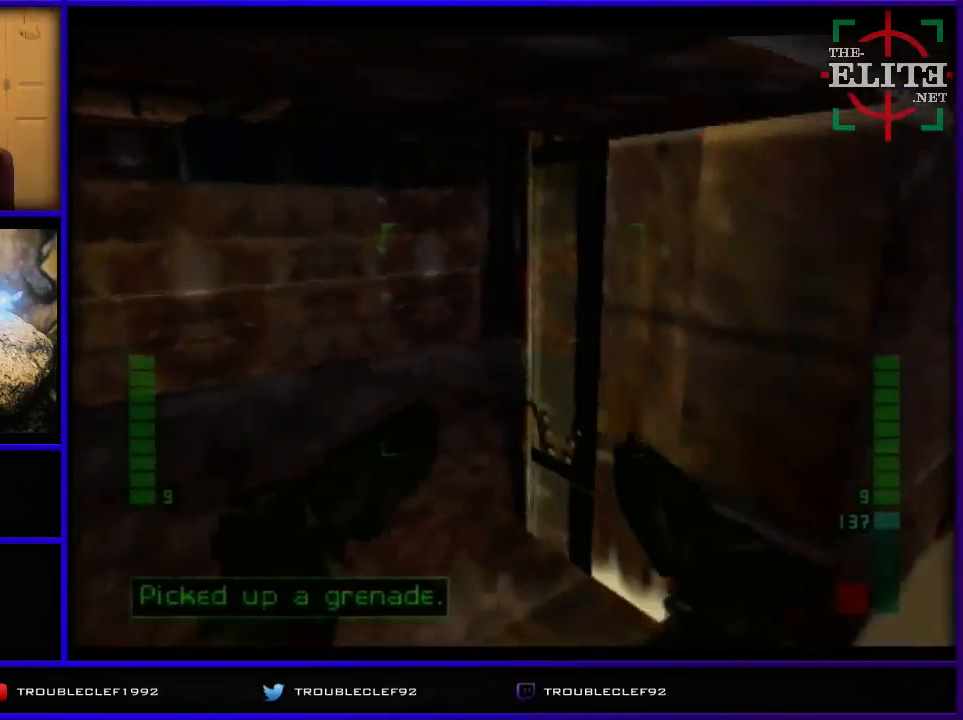
{"buttons": ["C_UP"], "left_stick": "center", "events": [[367, "C_UP", "down"]]}
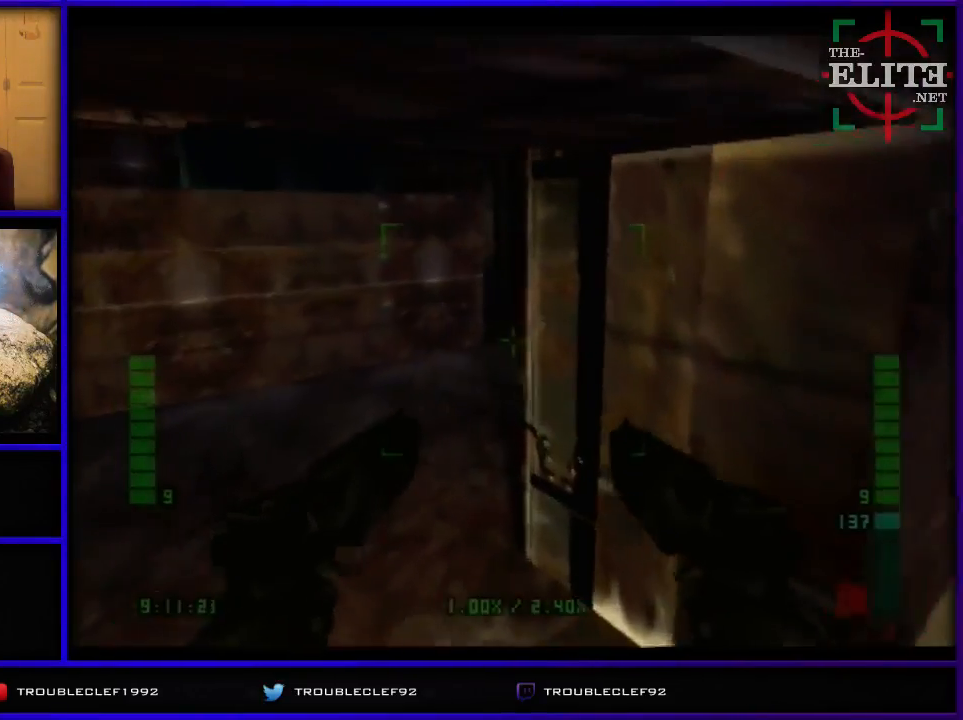
{"buttons": [], "left_stick": "left", "events": [[400, "C_UP", "up"], [400, "left_stick", "left"]]}
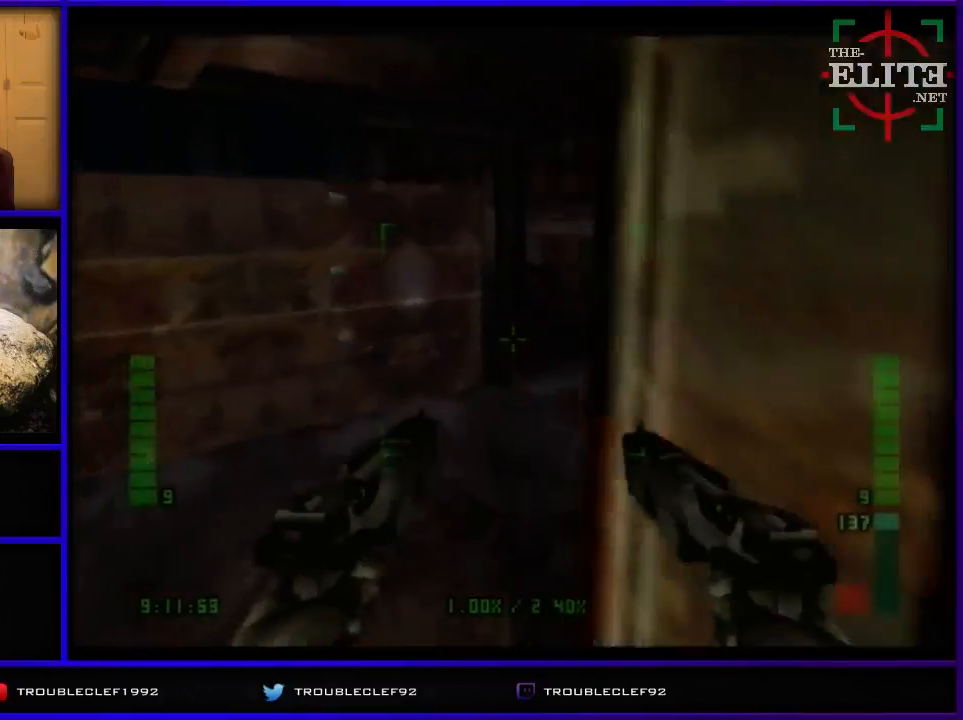
{"buttons": ["C_UP"], "left_stick": "center", "events": [[100, "left_stick", "center"], [233, "C_UP", "down"]]}
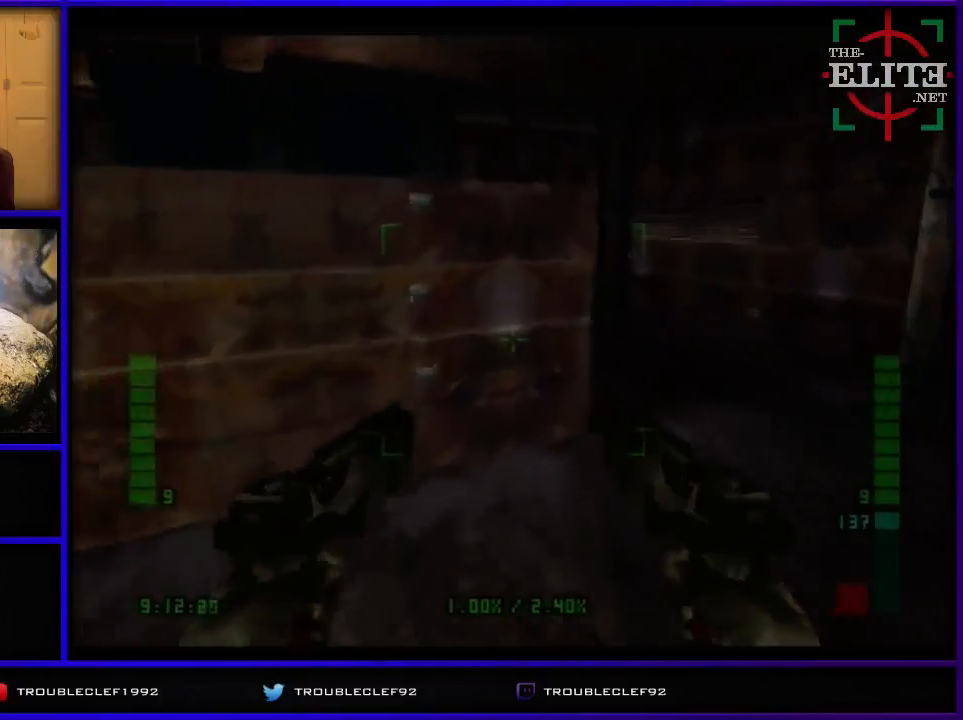
{"buttons": [], "left_stick": "center", "events": [[167, "C_UP", "up"], [167, "left_stick", "left"], [467, "left_stick", "center"]]}
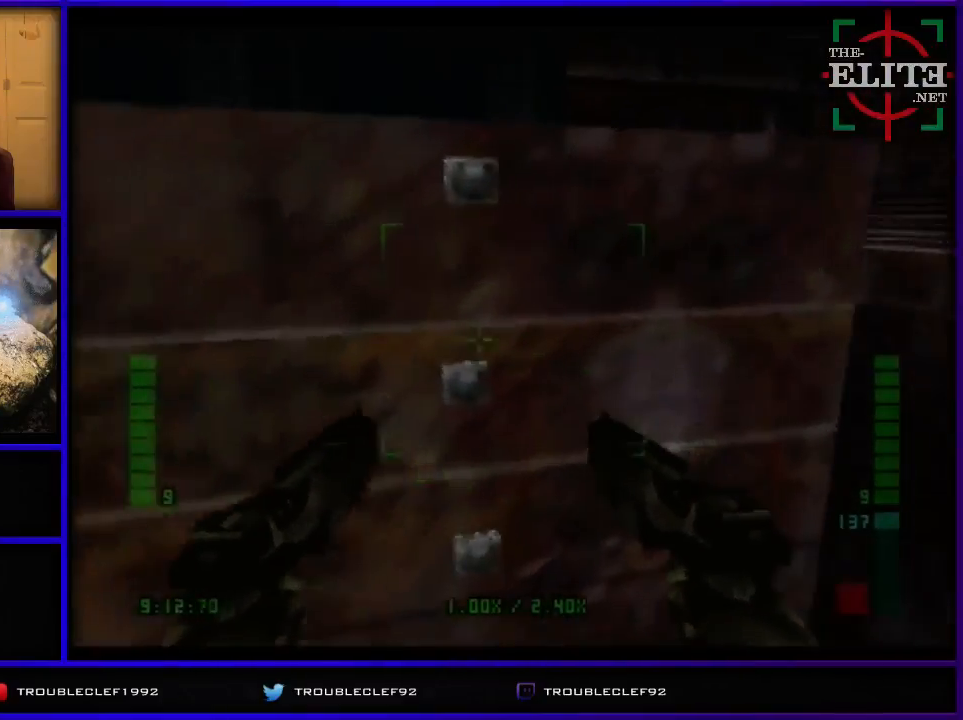
{"buttons": [], "left_stick": "up-left", "events": [[67, "left_stick", "up-left"]]}
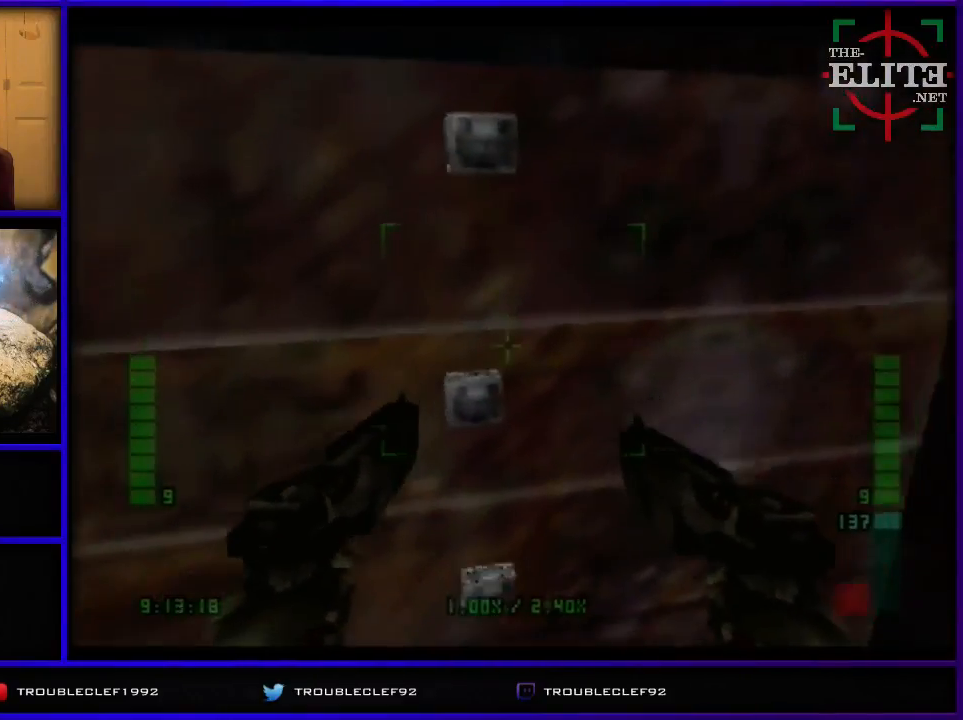
{"buttons": [], "left_stick": "center", "events": [[67, "left_stick", "center"], [167, "left_stick", "up-left"], [333, "left_stick", "center"]]}
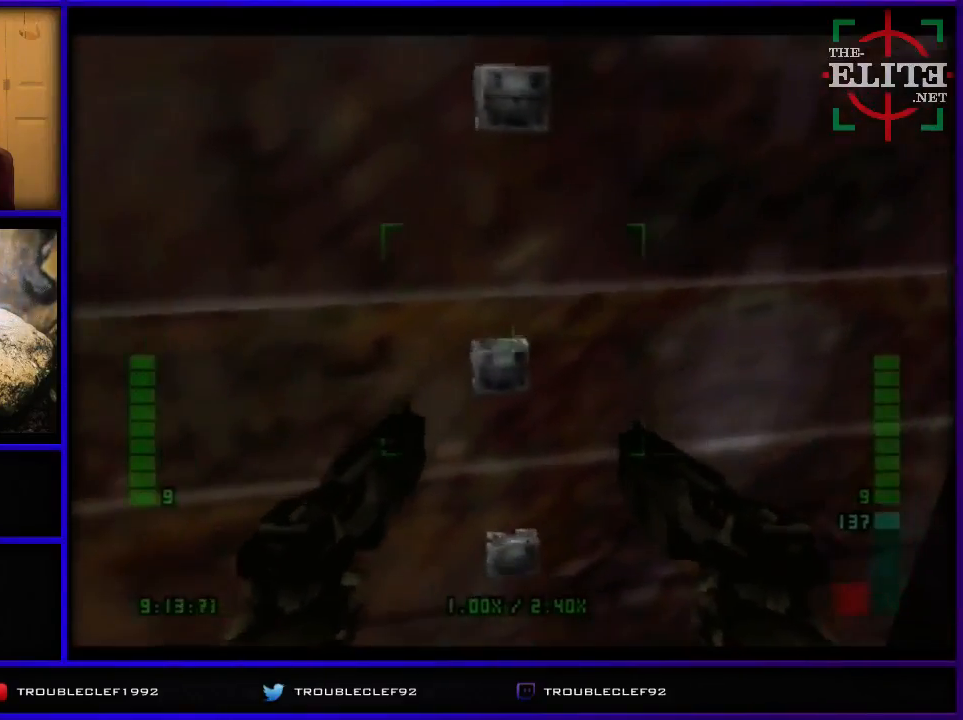
{"buttons": ["C_UP"], "left_stick": "down", "events": [[300, "C_UP", "down"], [300, "left_stick", "down"]]}
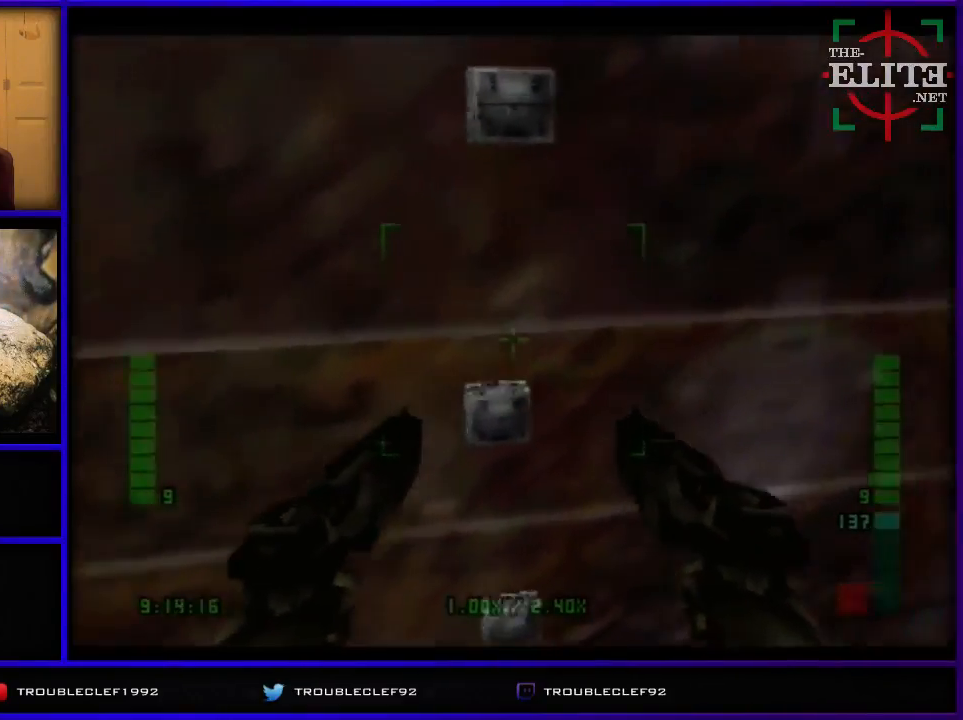
{"buttons": [], "left_stick": "left", "events": [[67, "C_UP", "up"], [167, "left_stick", "center"], [233, "left_stick", "down-left"], [467, "left_stick", "left"]]}
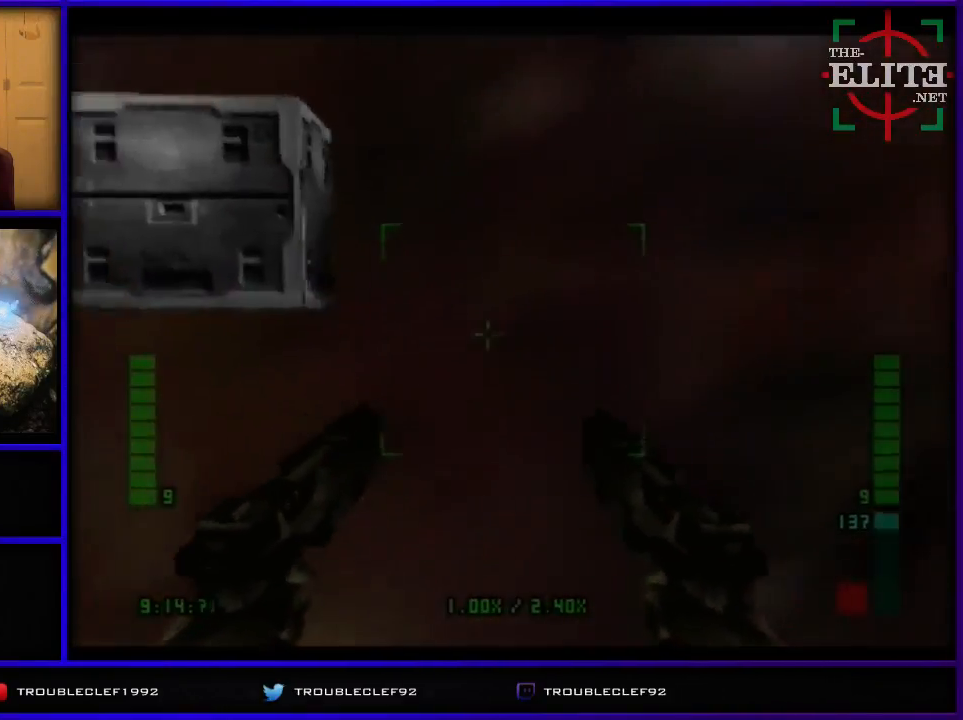
{"buttons": [], "left_stick": "center", "events": [[300, "left_stick", "down-left"], [500, "left_stick", "center"]]}
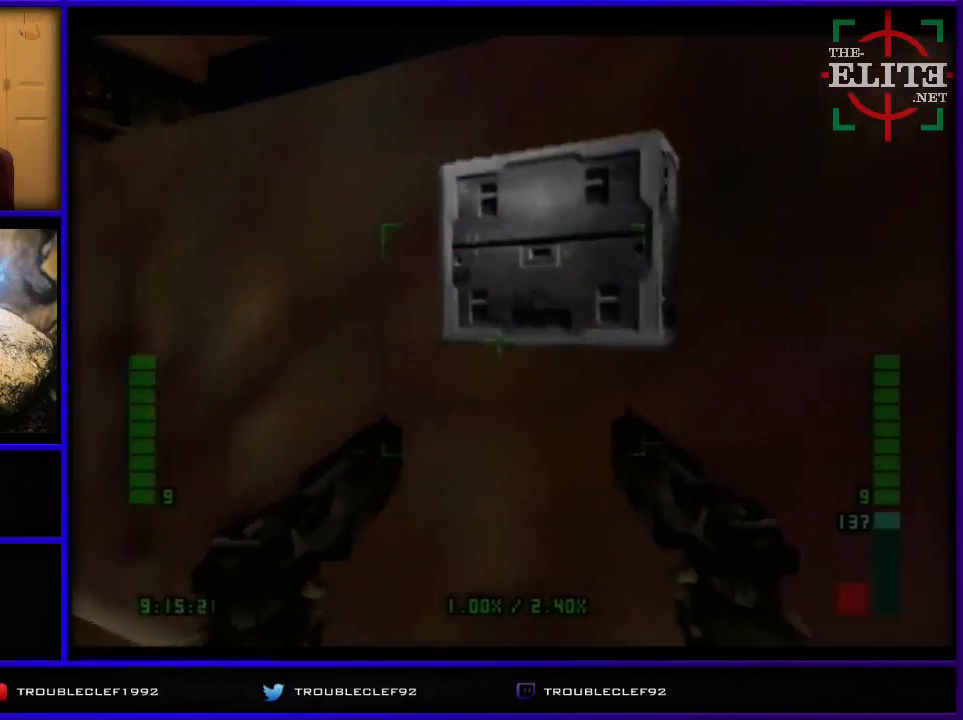
{"buttons": [], "left_stick": "down-right", "events": [[233, "left_stick", "down-right"]]}
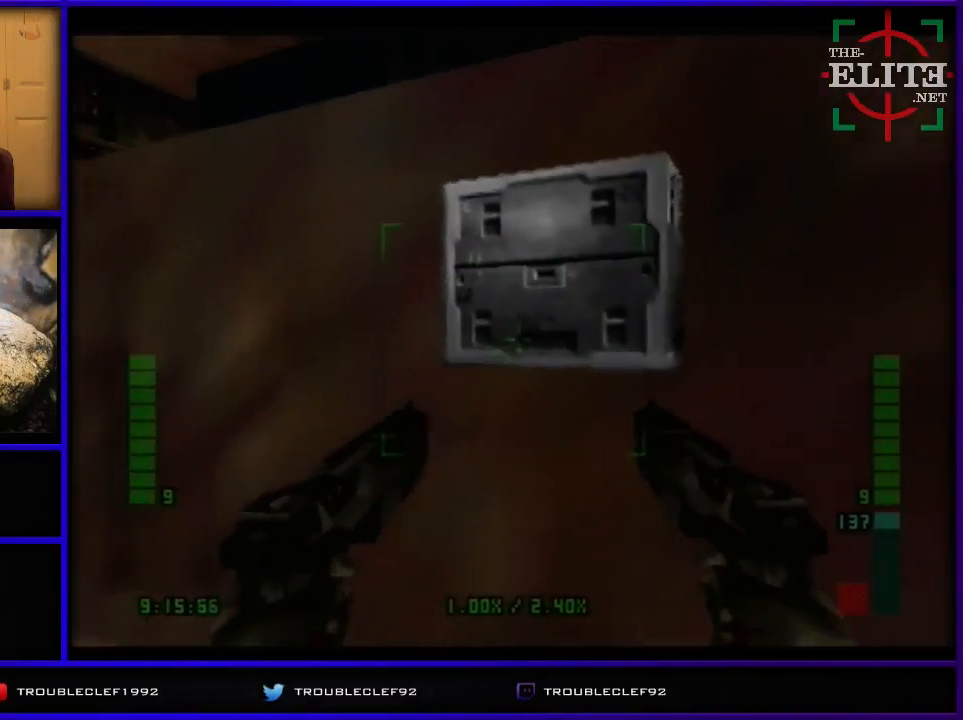
{"buttons": ["C_DOWN"], "left_stick": "center", "events": [[67, "left_stick", "center"], [167, "left_stick", "down-right"], [300, "left_stick", "center"], [500, "C_DOWN", "down"]]}
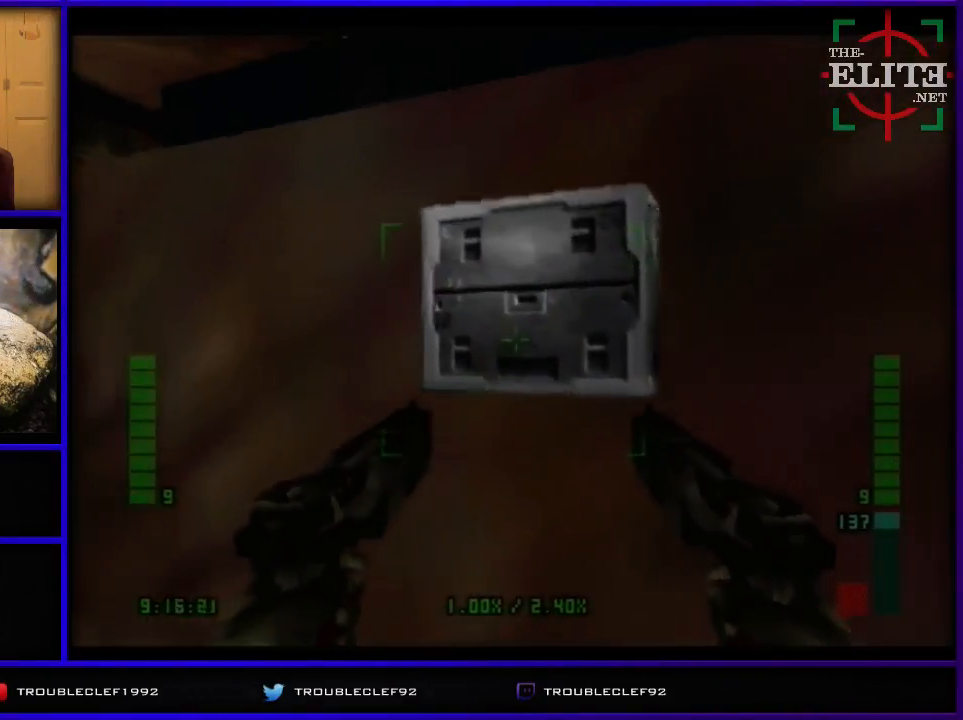
{"buttons": [], "left_stick": "center", "events": [[233, "C_DOWN", "up"], [267, "left_stick", "up-right"], [467, "left_stick", "center"]]}
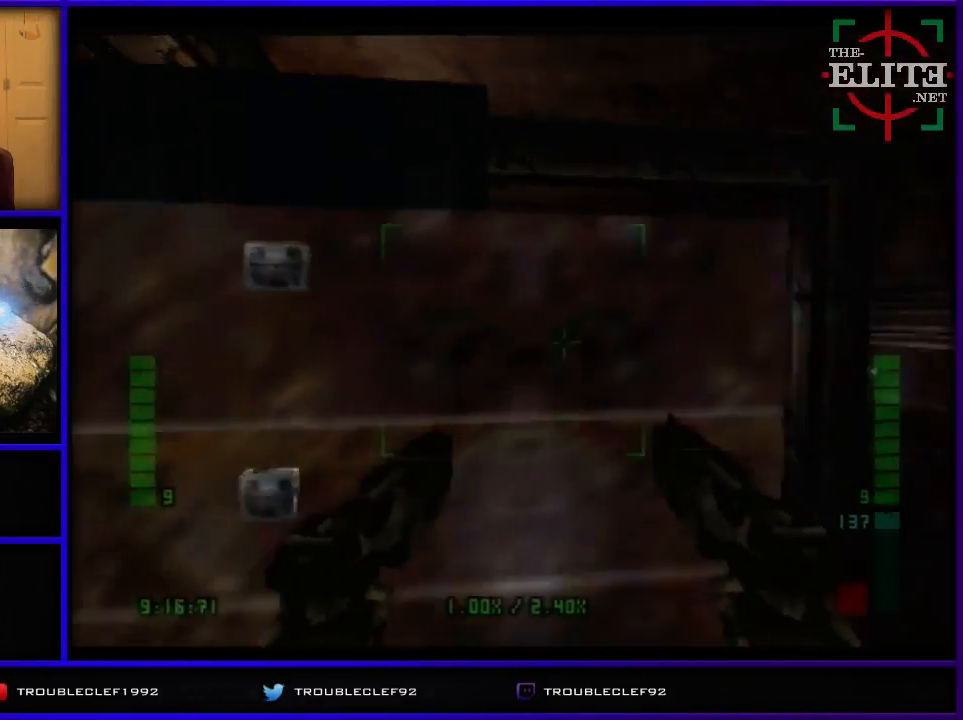
{"buttons": ["C_UP"], "left_stick": "left", "events": [[367, "left_stick", "up-left"], [467, "C_UP", "down"], [467, "left_stick", "left"]]}
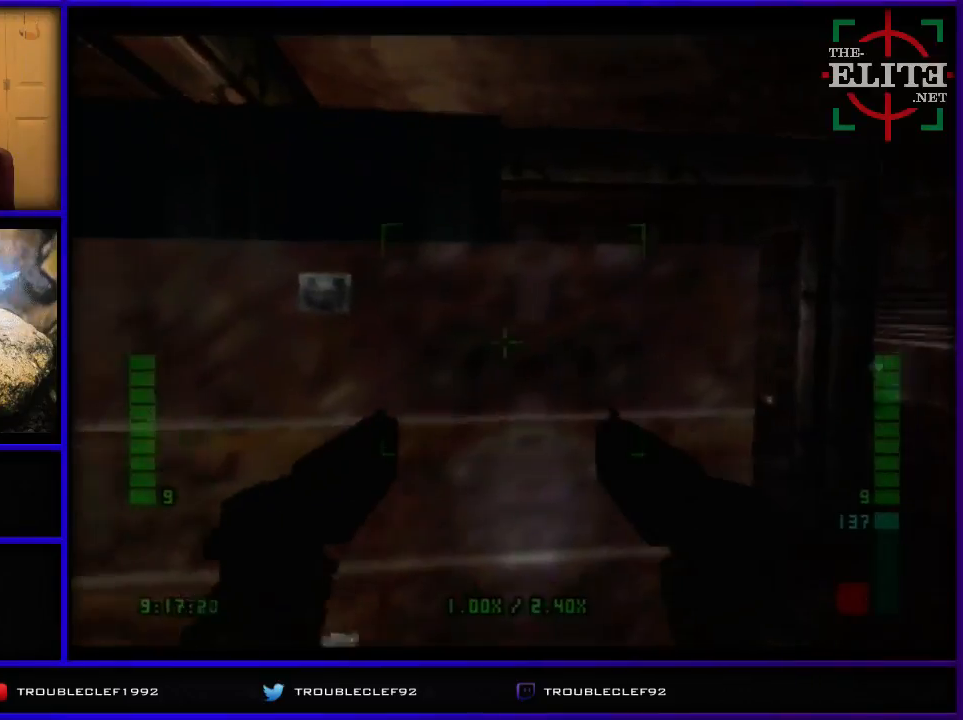
{"buttons": [], "left_stick": "center", "events": [[167, "left_stick", "center"], [233, "C_UP", "up"]]}
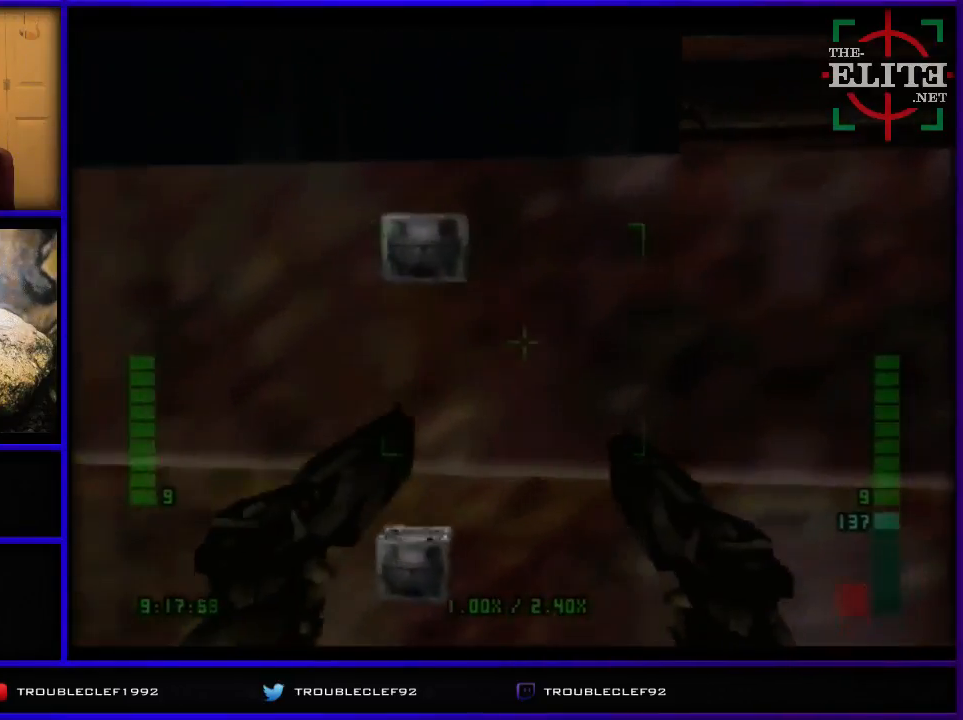
{"buttons": [], "left_stick": "down-left", "events": [[100, "C_UP", "down"], [233, "C_UP", "up"], [233, "left_stick", "down-left"]]}
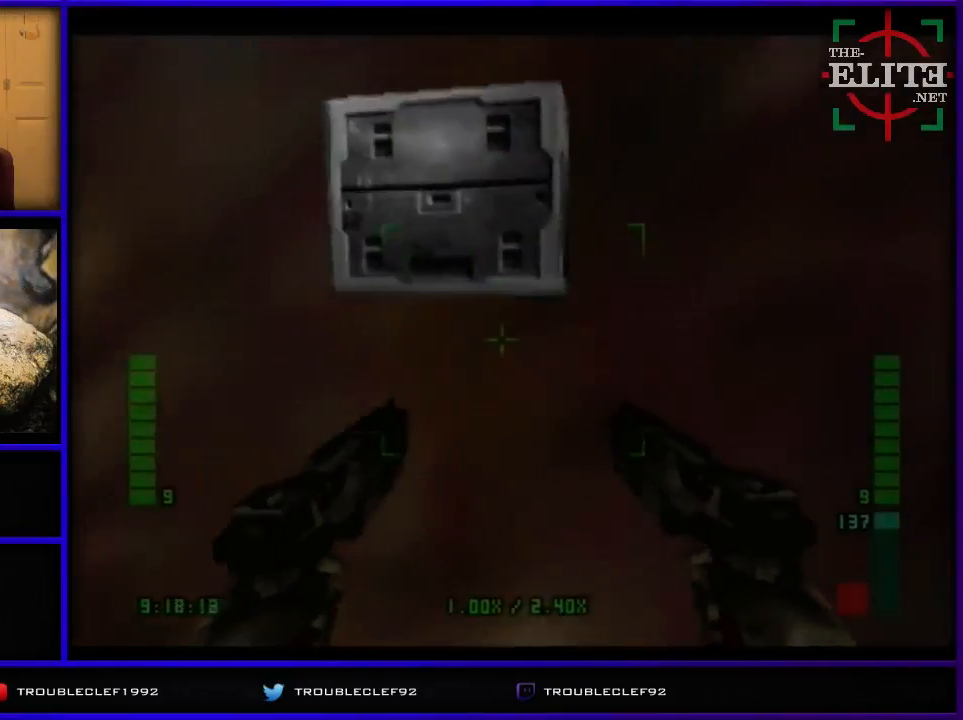
{"buttons": [], "left_stick": "right", "events": [[133, "left_stick", "center"], [467, "left_stick", "right"]]}
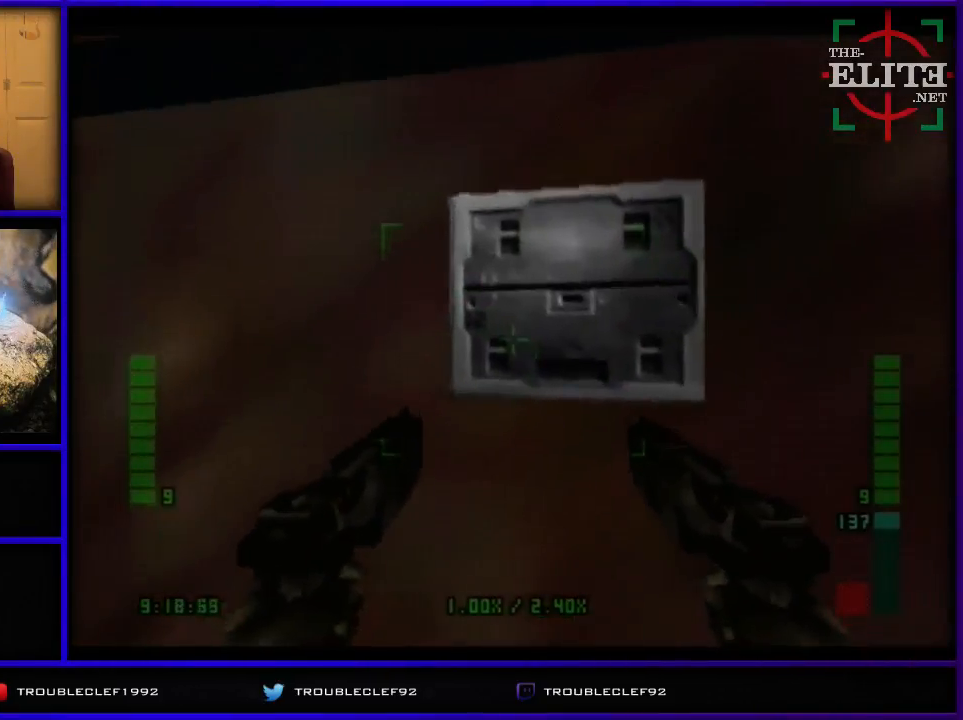
{"buttons": [], "left_stick": "right", "events": [[133, "left_stick", "center"], [233, "C_LEFT", "down"], [267, "C_LEFT", "up"], [267, "left_stick", "right"]]}
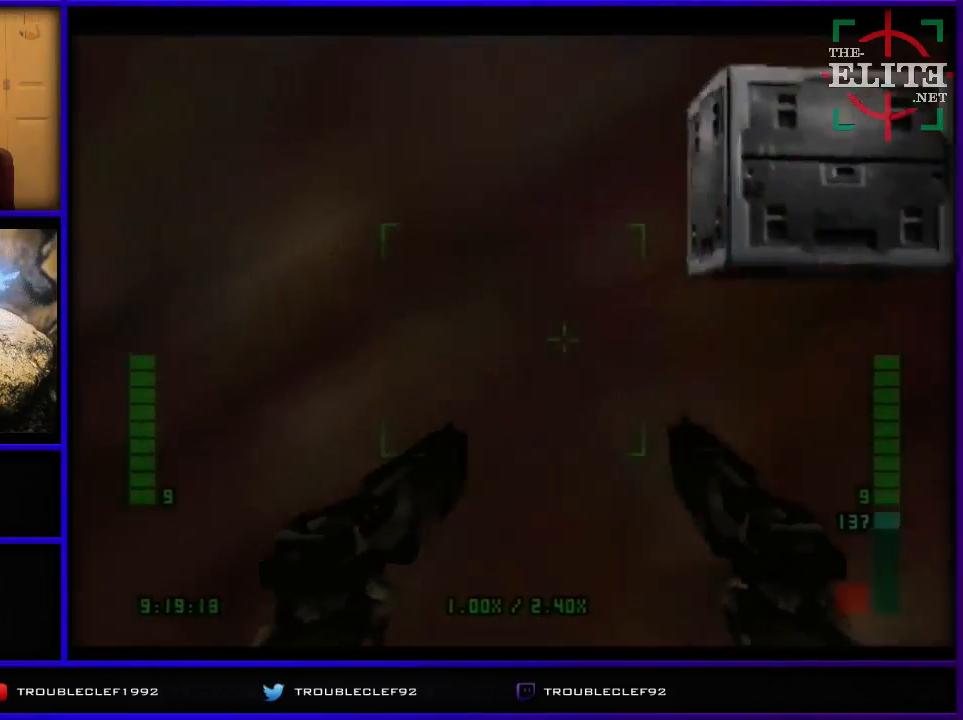
{"buttons": [], "left_stick": "right", "events": [[267, "left_stick", "center"], [433, "left_stick", "right"]]}
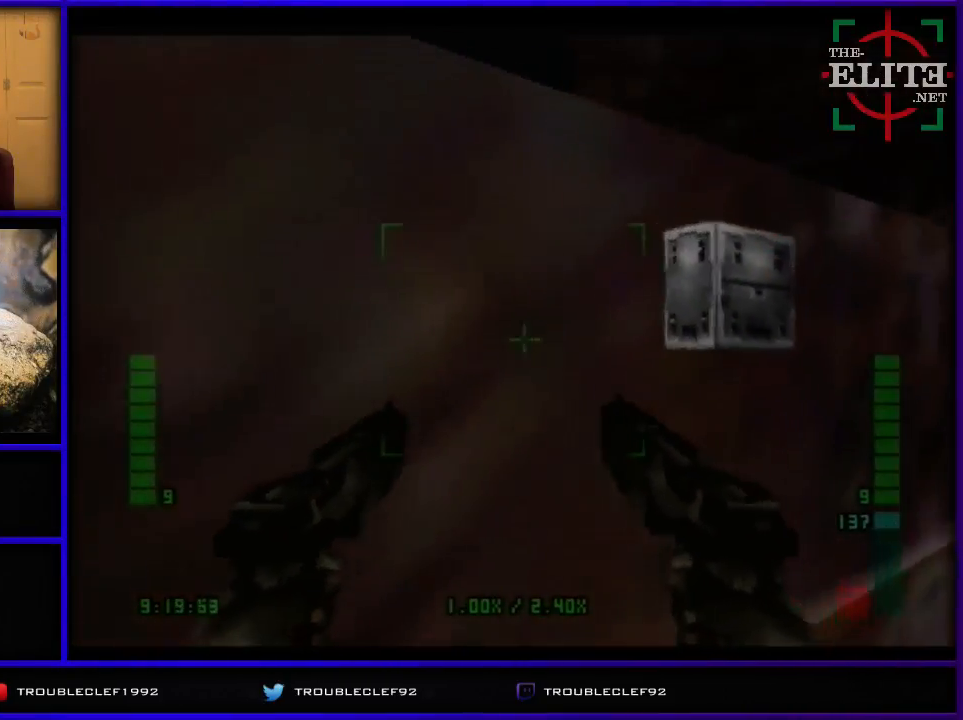
{"buttons": [], "left_stick": "right", "events": [[33, "left_stick", "center"], [367, "left_stick", "right"]]}
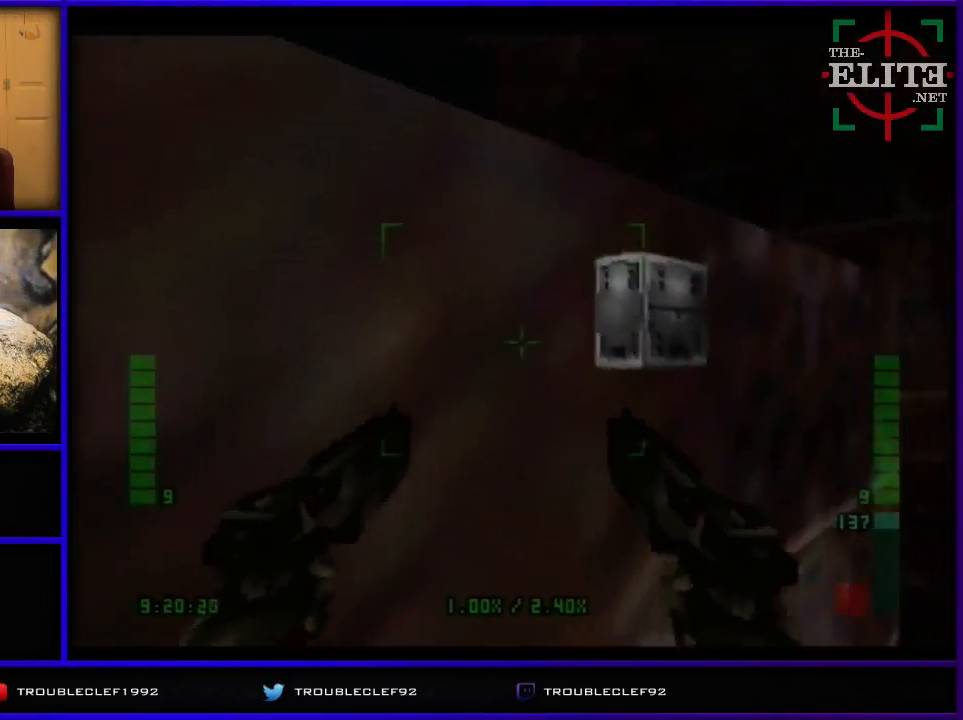
{"buttons": [], "left_stick": "center", "events": [[167, "left_stick", "up-right"], [400, "left_stick", "center"]]}
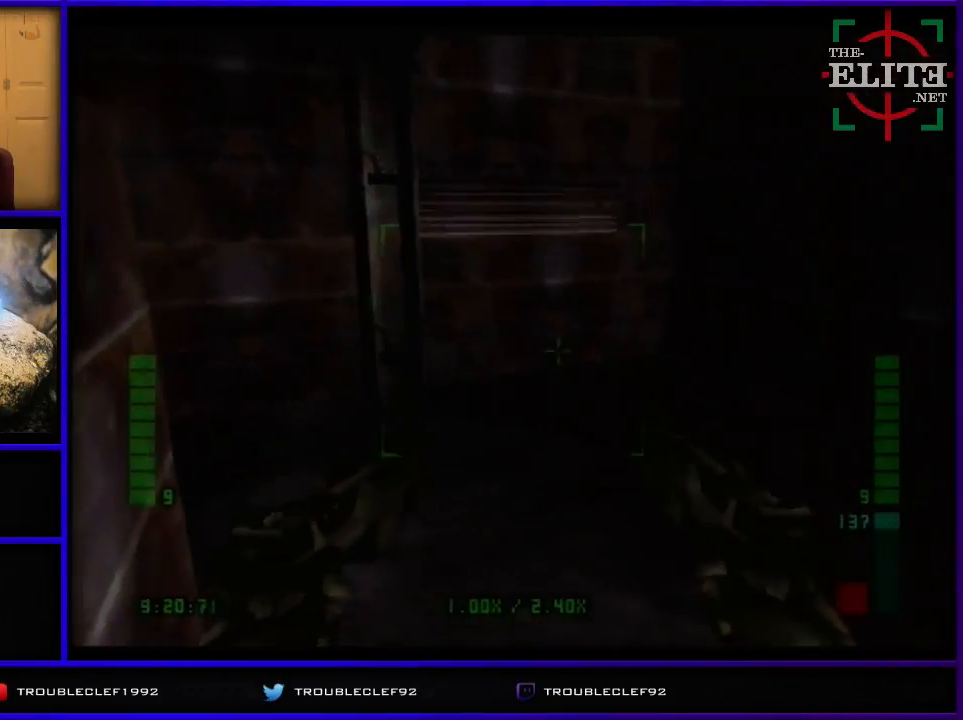
{"buttons": [], "left_stick": "center", "events": []}
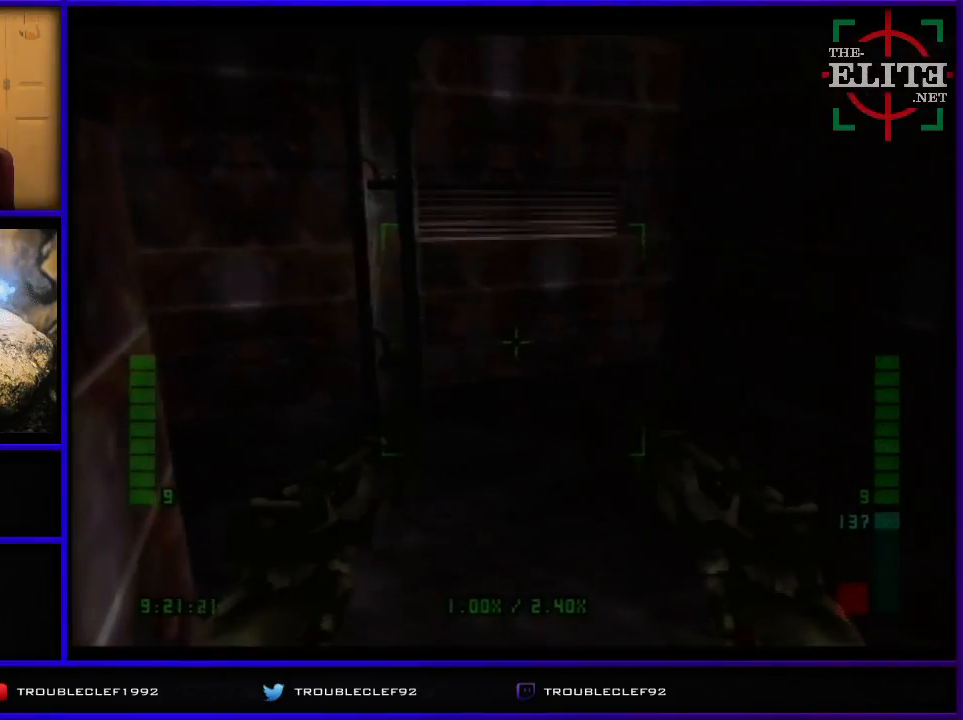
{"buttons": ["C_RIGHT", "C_UP"], "left_stick": "center", "events": [[367, "C_RIGHT", "down"], [367, "C_UP", "down"]]}
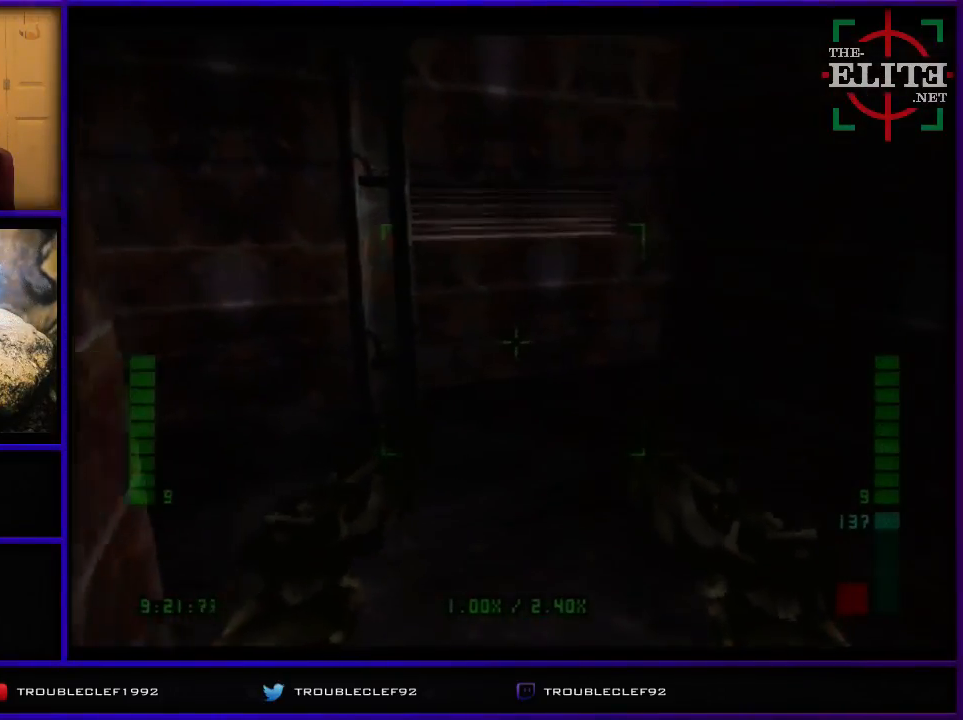
{"buttons": [], "left_stick": "left", "events": [[133, "left_stick", "left"], [200, "C_RIGHT", "up"], [200, "C_UP", "up"]]}
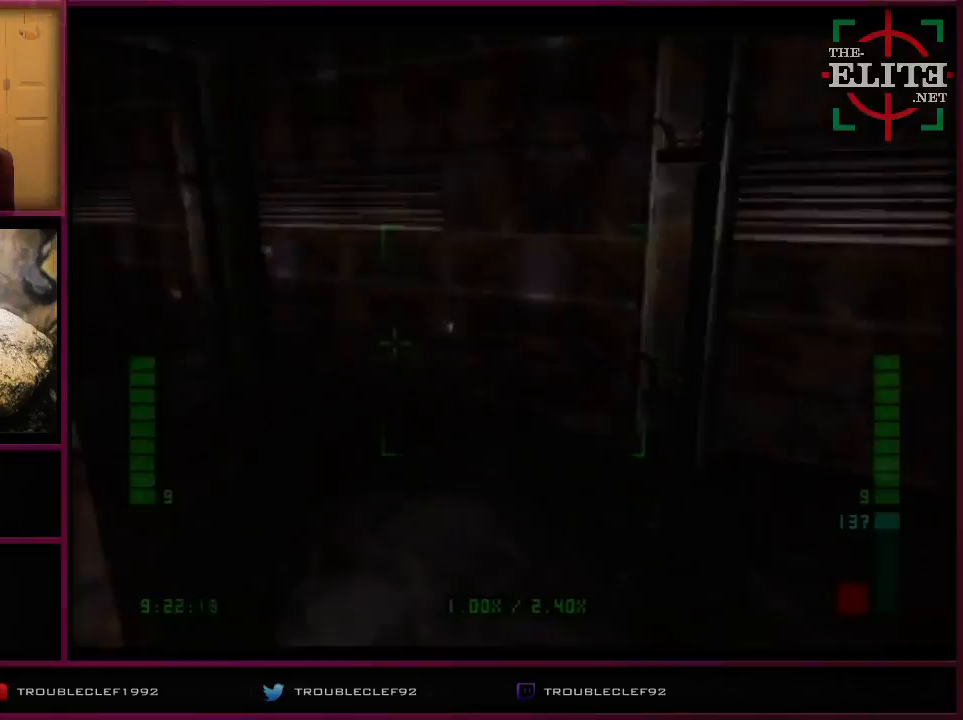
{"buttons": [], "left_stick": "down-left", "events": [[400, "left_stick", "center"], [467, "left_stick", "down-left"]]}
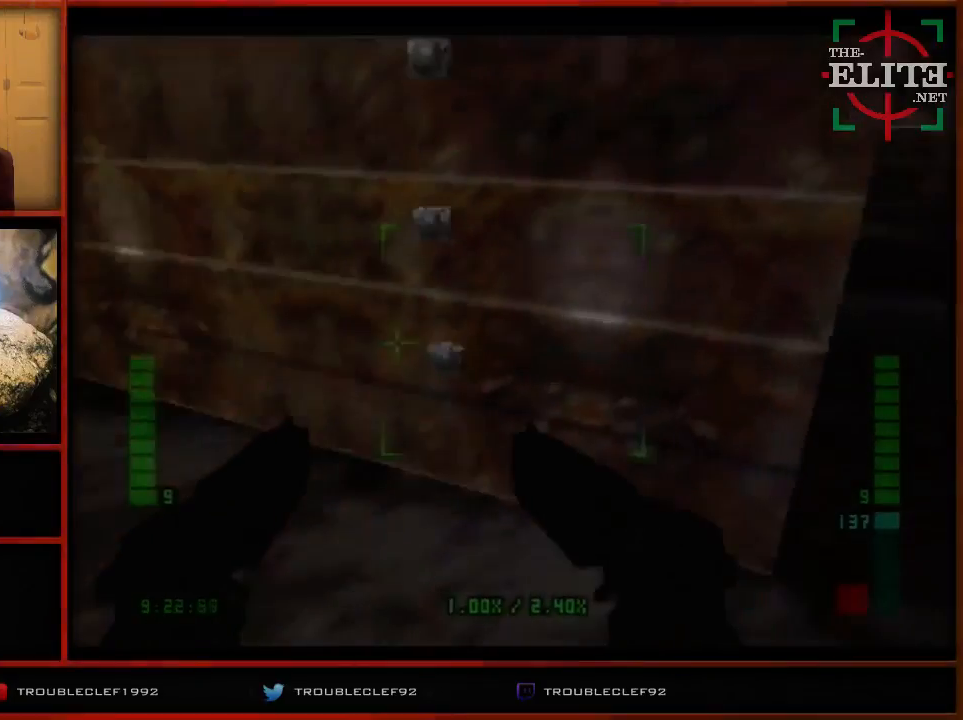
{"buttons": [], "left_stick": "up-left", "events": [[33, "left_stick", "left"], [133, "left_stick", "center"], [467, "left_stick", "up-left"]]}